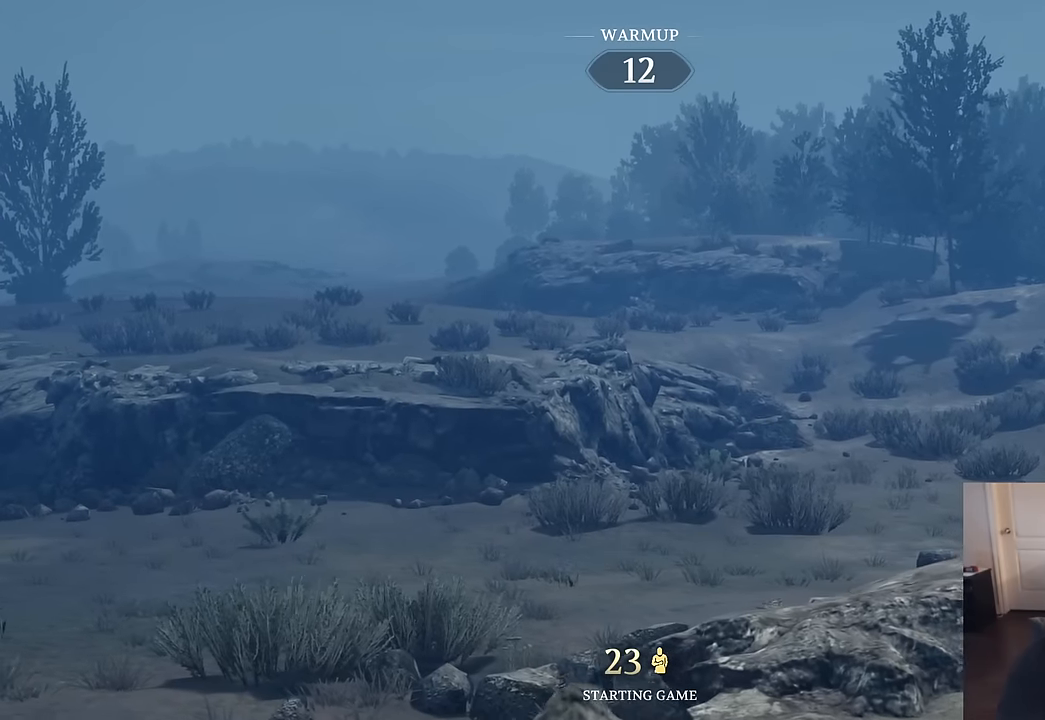
Gameplay with keyboard and mouse; each line is a JSON object with the keys and mouse buttons held at the frame after it. "events" lists presses ("down") and releases ("up") of "1", "2", "3", "4", "5", "a", "alt", "c", "caps_lock", "ctrl", "d", "e", "f", "g", "q", "r", "s", "shift", "space", "t", "tab", "v", "w", "x", "z", "mouse_left", "mouse_wheel" and "mouse_right" between this image and that frame as [ms after this image, input, new state], when the widget could be followed in between. "mouse_left", "mouse_wheel", "mouse_right" = the "left", "wheel", "right" buttons of the "mouse" list. No other keys are recorded. "wheel" means that the mouse wheel is clicked or scrolled. "mouse_move" is the direction in which the mouse moves at that frame (one of eight, or "still"), when it could be read.
{"keys": [], "mouse": [], "mouse_move": "right", "events": []}
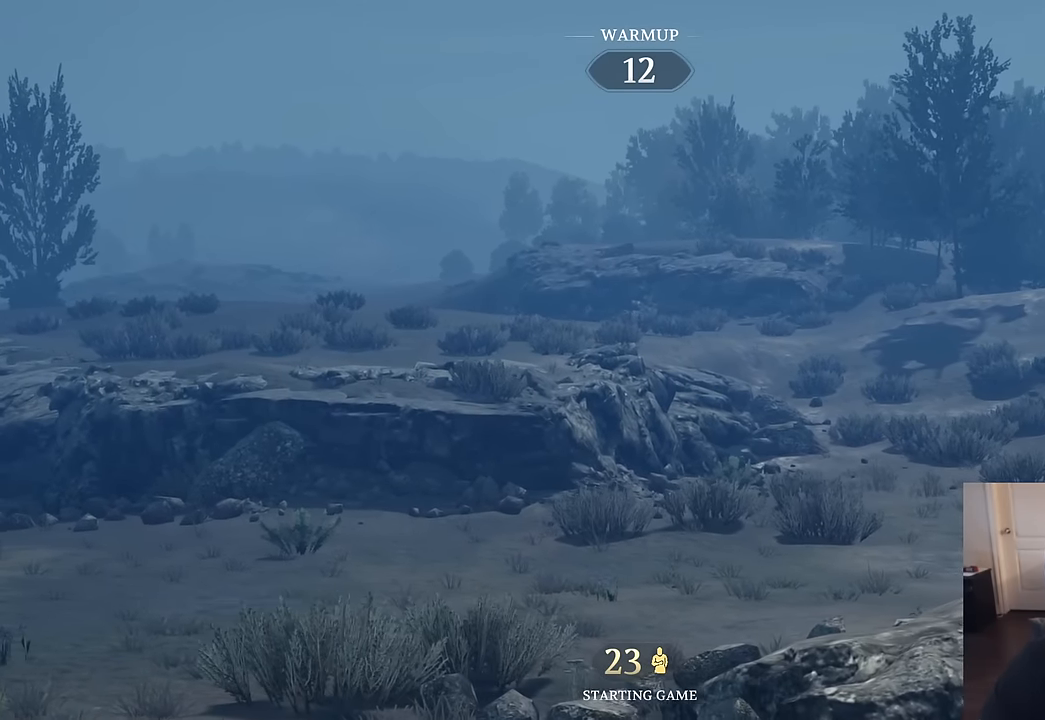
{"keys": [], "mouse": [], "mouse_move": "left", "events": []}
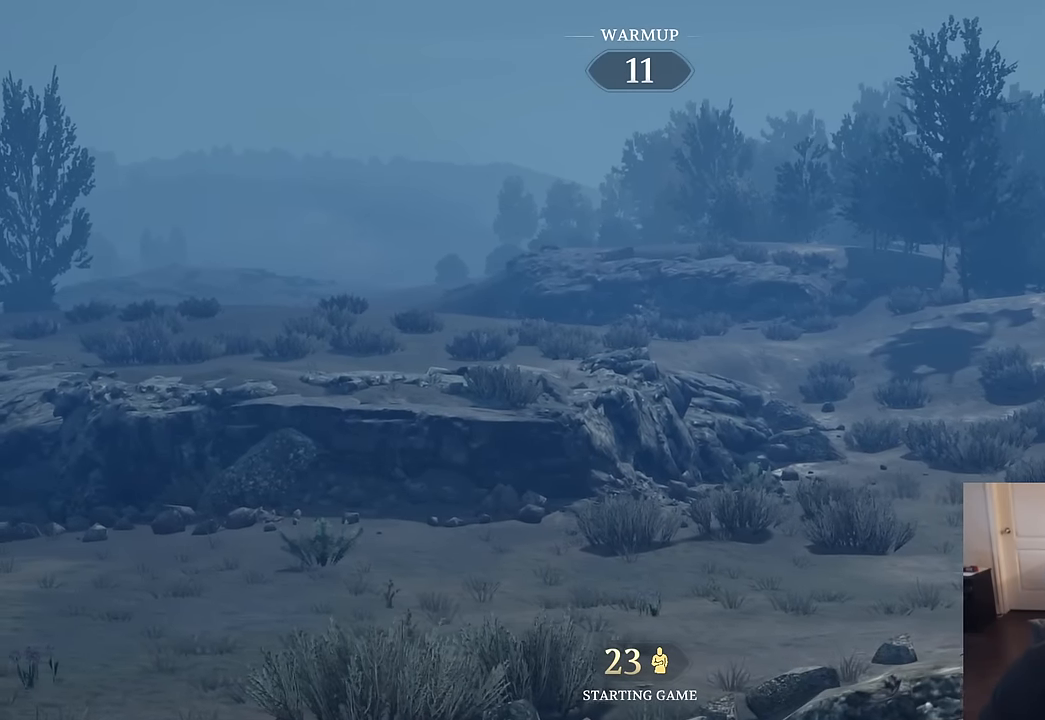
{"keys": [], "mouse": [], "mouse_move": "still", "events": []}
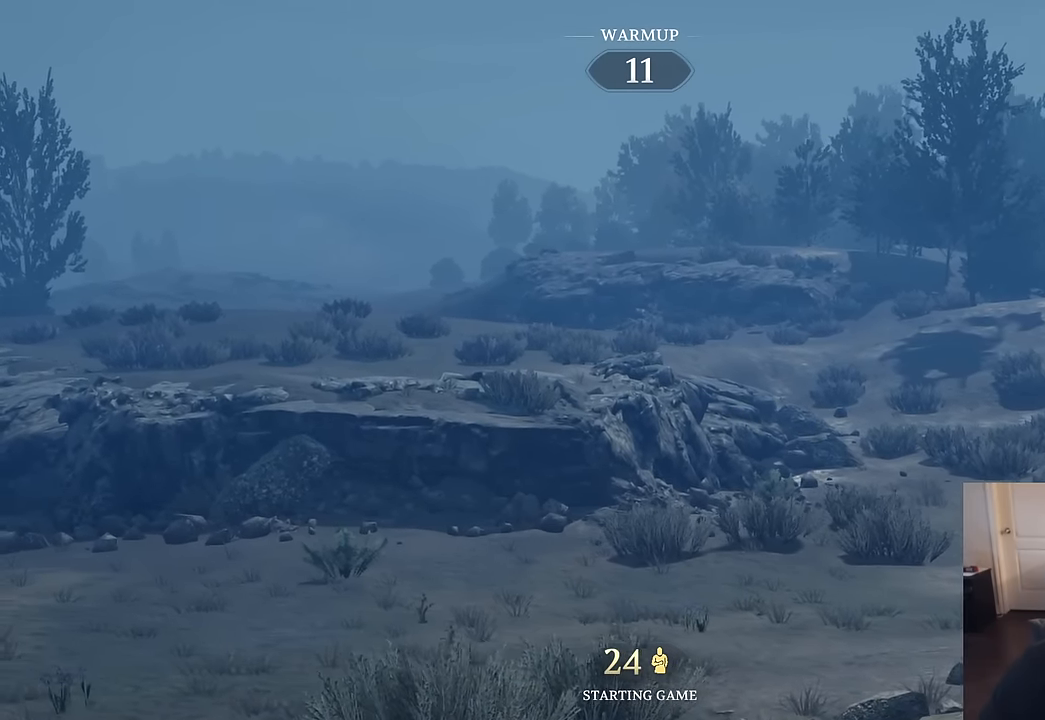
{"keys": [], "mouse": [], "mouse_move": "still", "events": []}
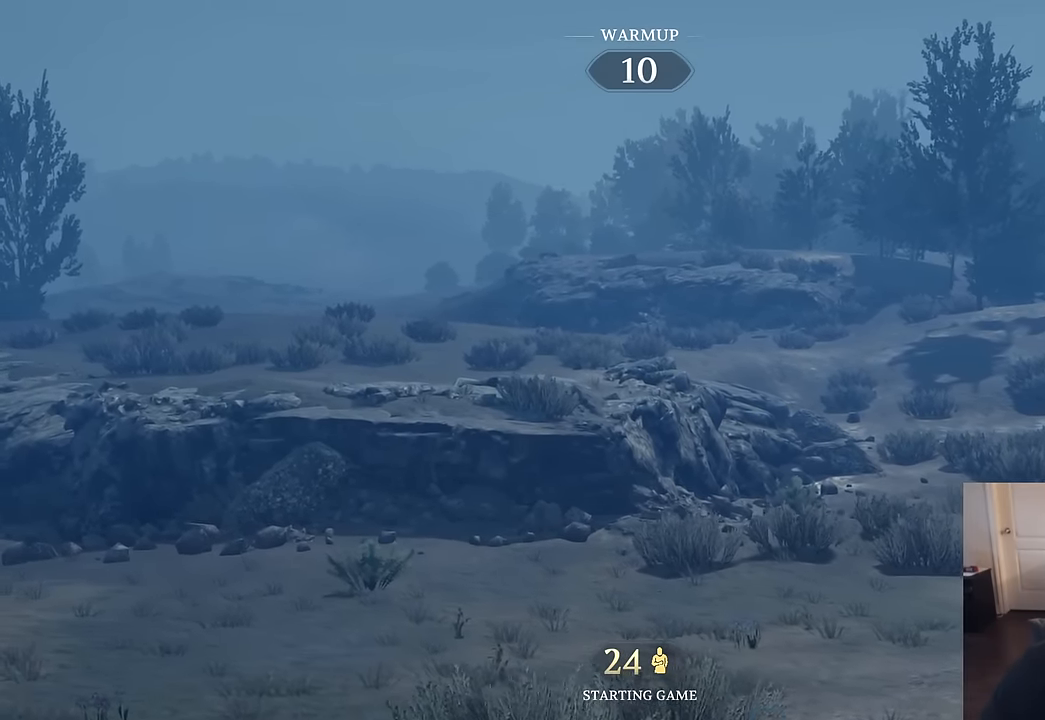
{"keys": [], "mouse": [], "mouse_move": "still", "events": []}
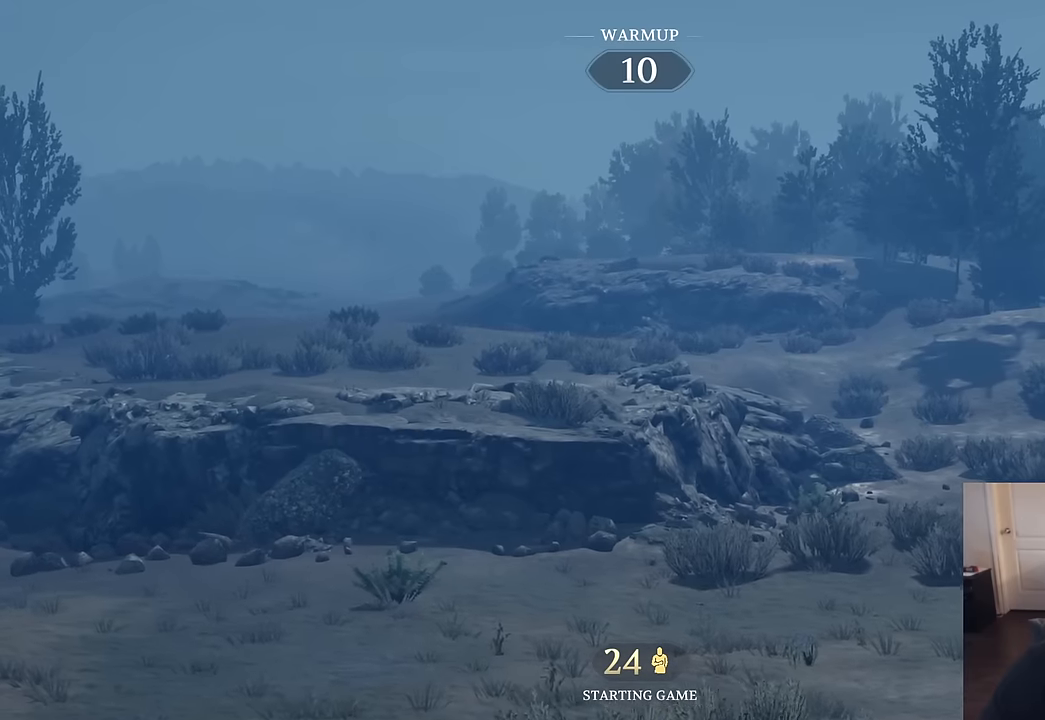
{"keys": [], "mouse": [], "mouse_move": "still", "events": [[384, "mouse_left", "down"], [467, "mouse_left", "up"]]}
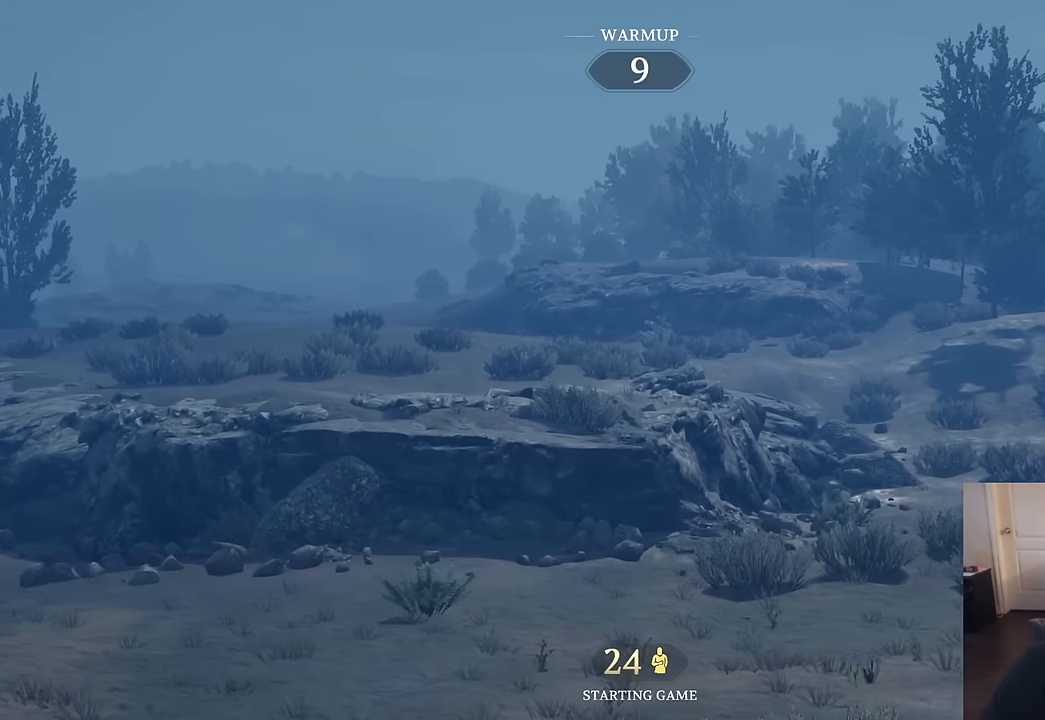
{"keys": [], "mouse": [], "mouse_move": "still", "events": []}
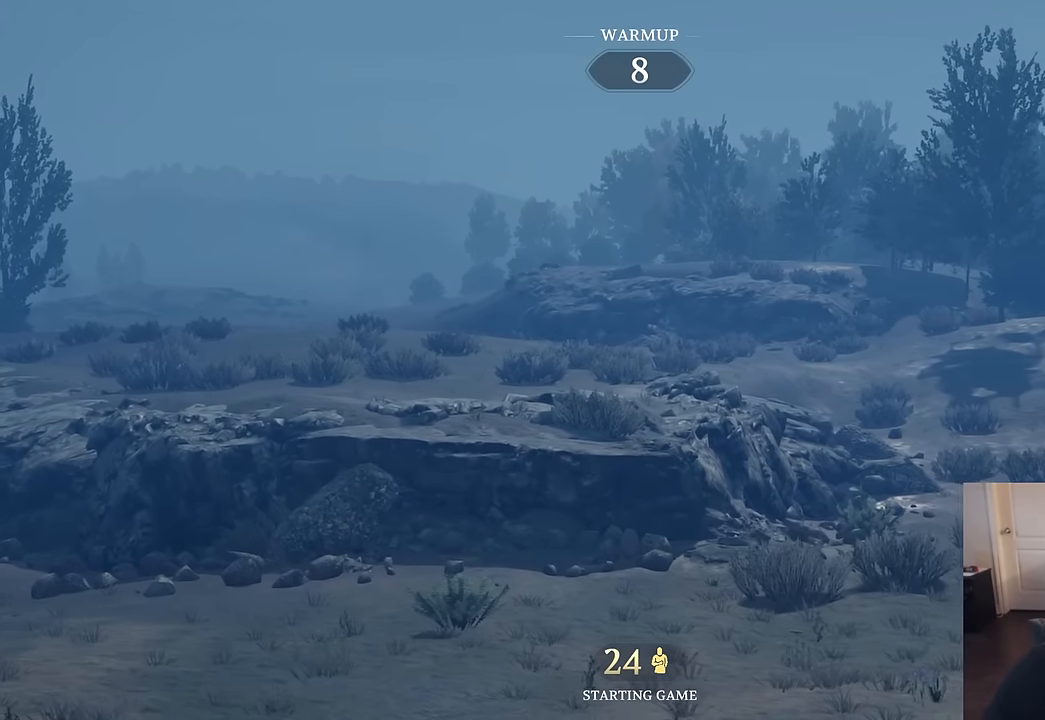
{"keys": [], "mouse": [], "mouse_move": "still", "events": []}
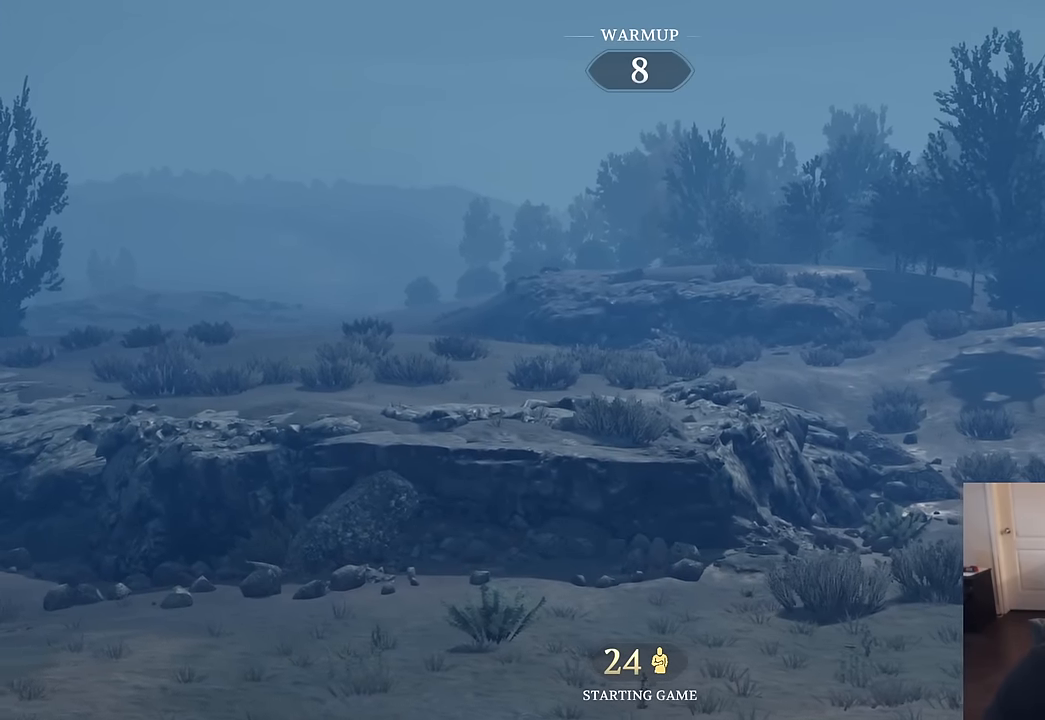
{"keys": [], "mouse": [], "mouse_move": "still", "events": [[234, "mouse_left", "down"], [384, "mouse_left", "up"]]}
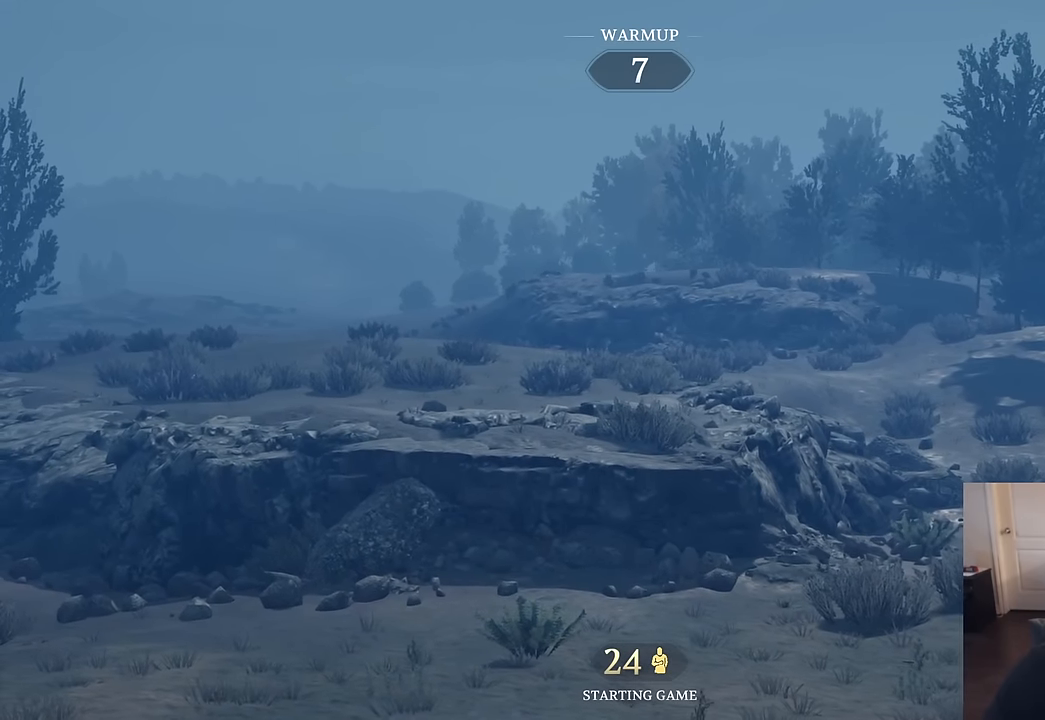
{"keys": [], "mouse": [], "mouse_move": "still", "events": []}
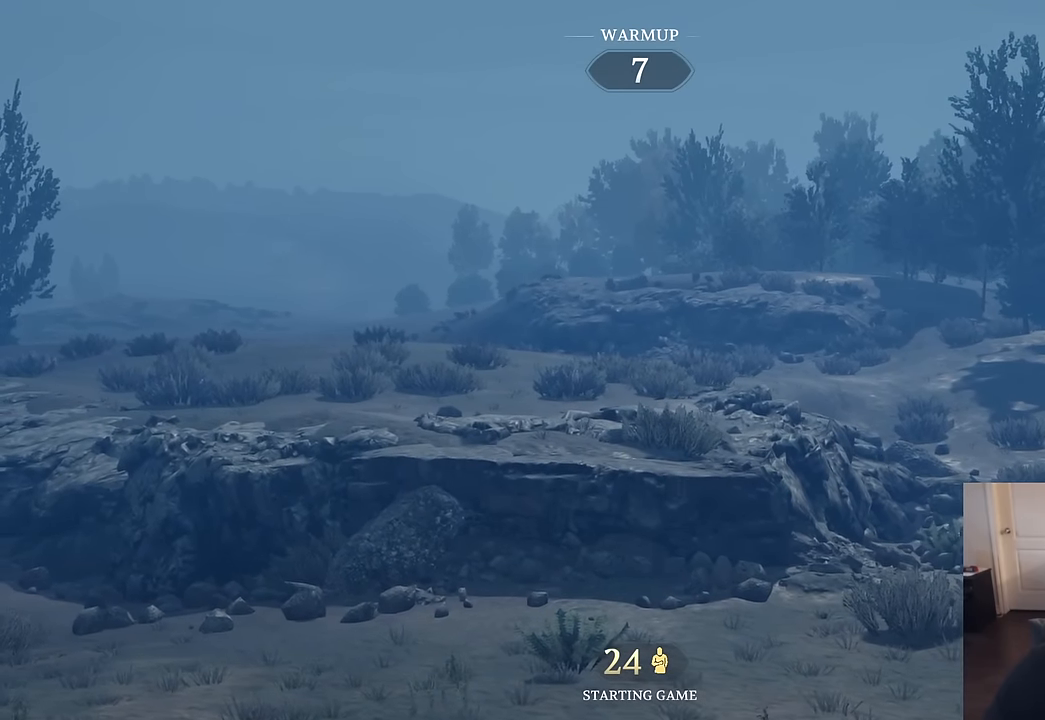
{"keys": [], "mouse": [], "mouse_move": "still", "events": [[400, "mouse_left", "down"], [500, "mouse_left", "up"]]}
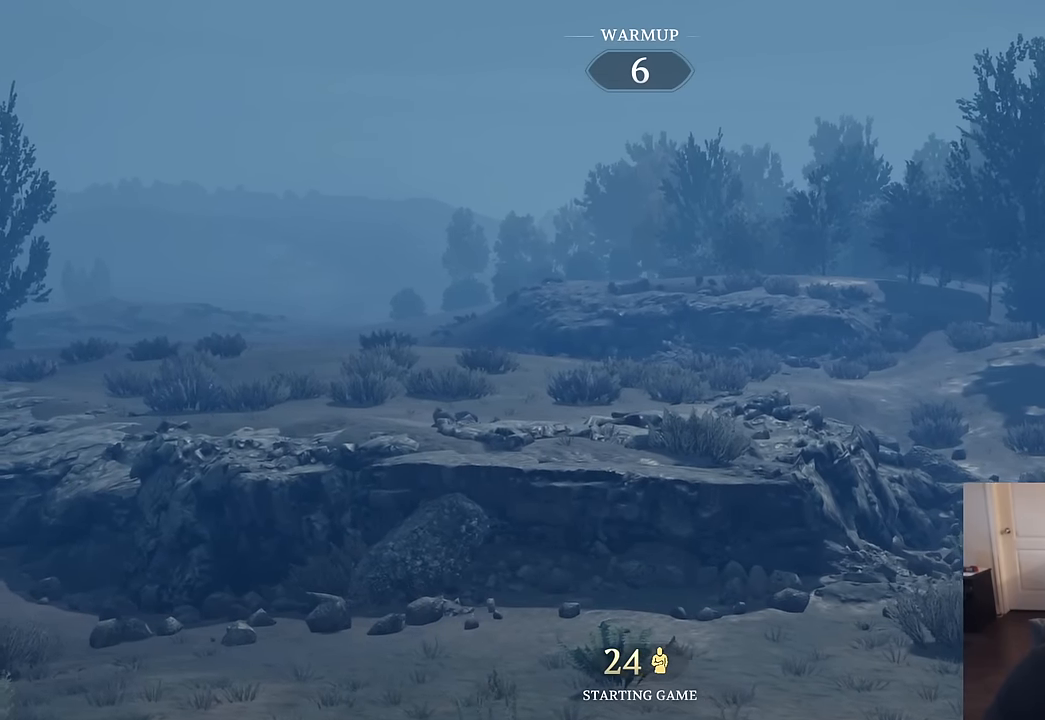
{"keys": [], "mouse": [], "mouse_move": "still", "events": []}
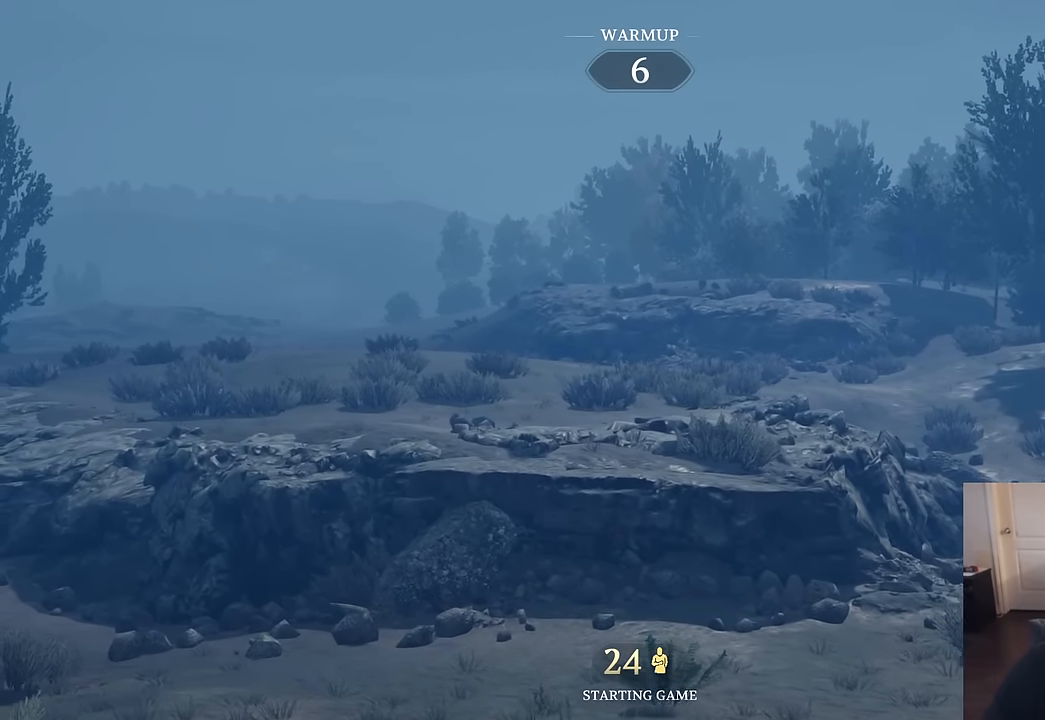
{"keys": [], "mouse": [], "mouse_move": "still", "events": []}
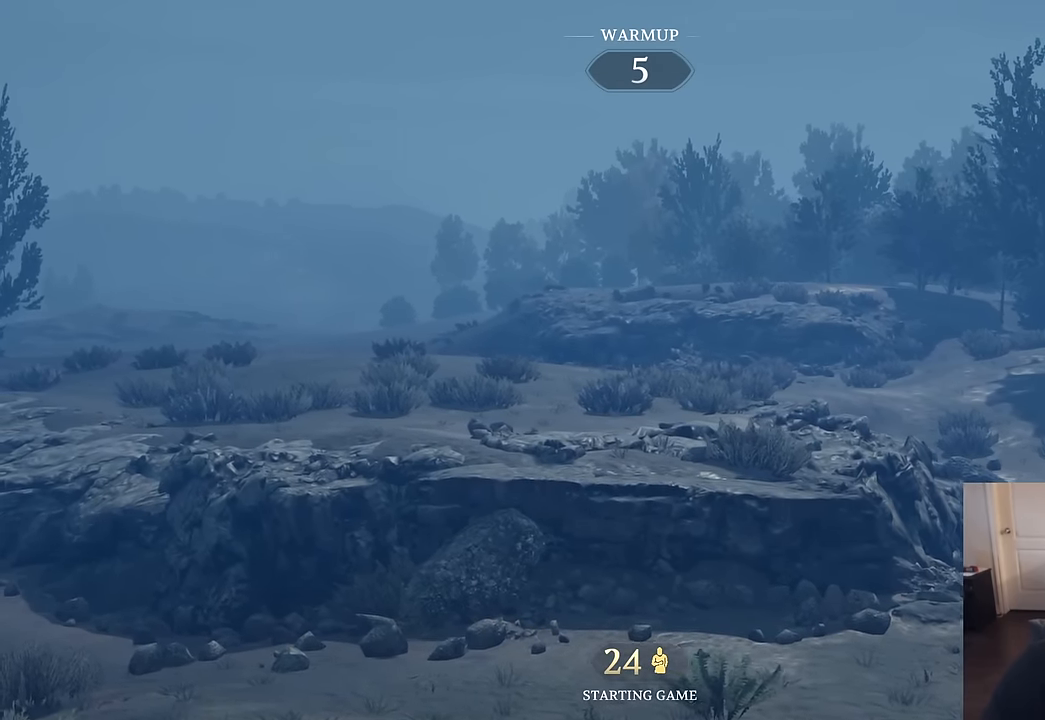
{"keys": [], "mouse": [], "mouse_move": "still", "events": []}
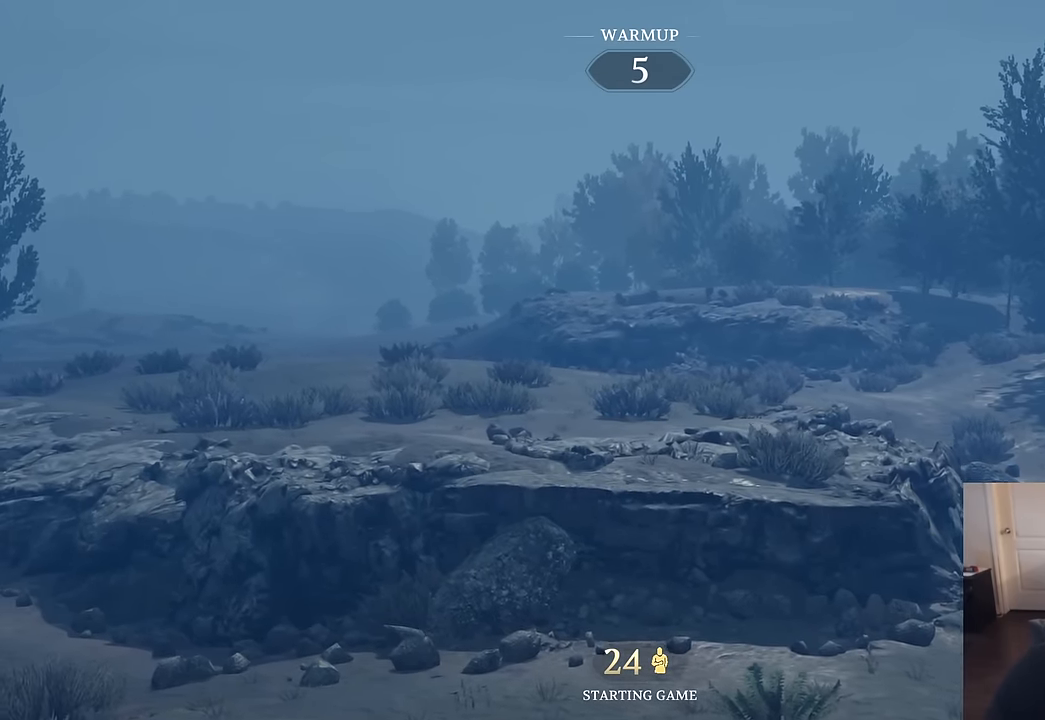
{"keys": [], "mouse": [], "mouse_move": "still", "events": [[184, "mouse_left", "down"], [284, "mouse_left", "up"]]}
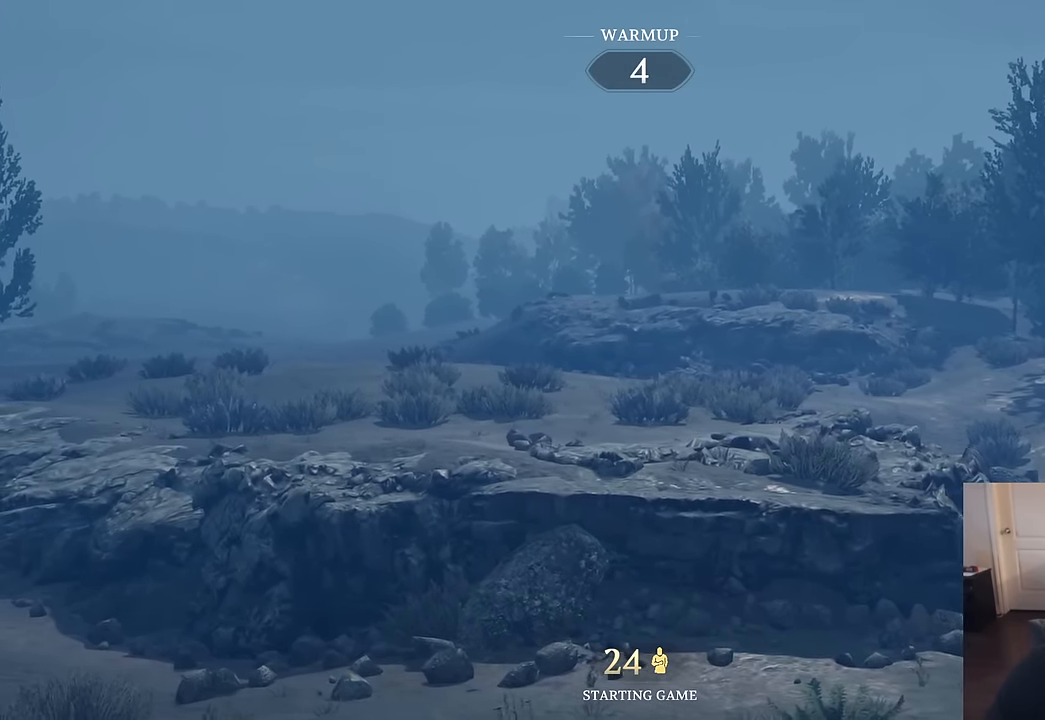
{"keys": [], "mouse": [], "mouse_move": "still", "events": []}
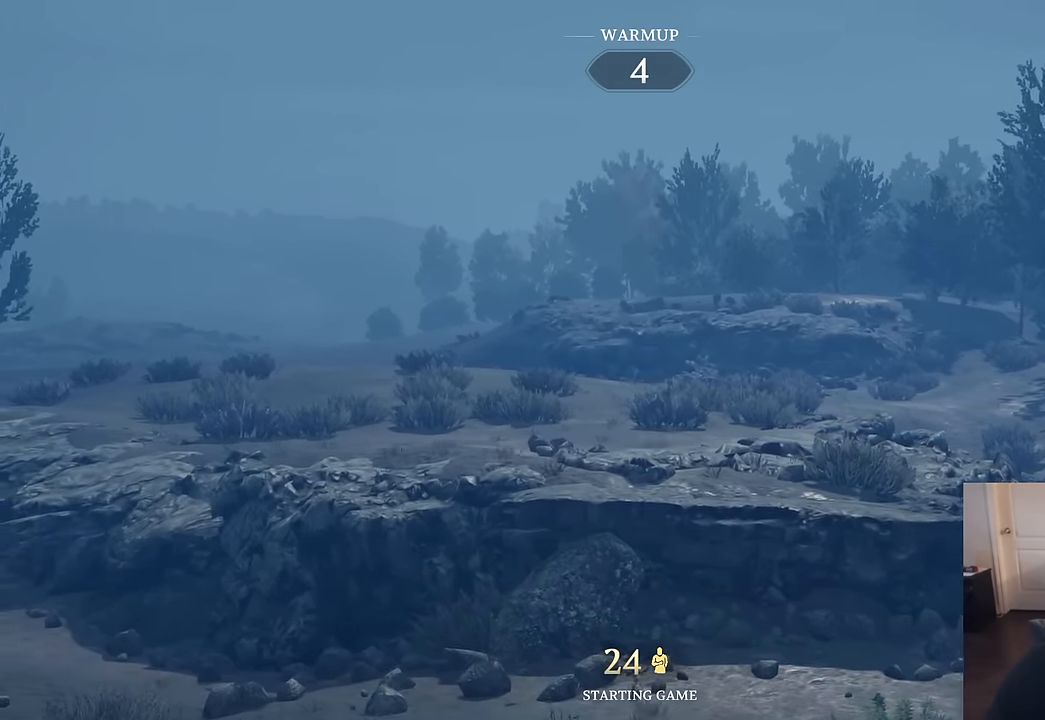
{"keys": [], "mouse": [], "mouse_move": "still", "events": []}
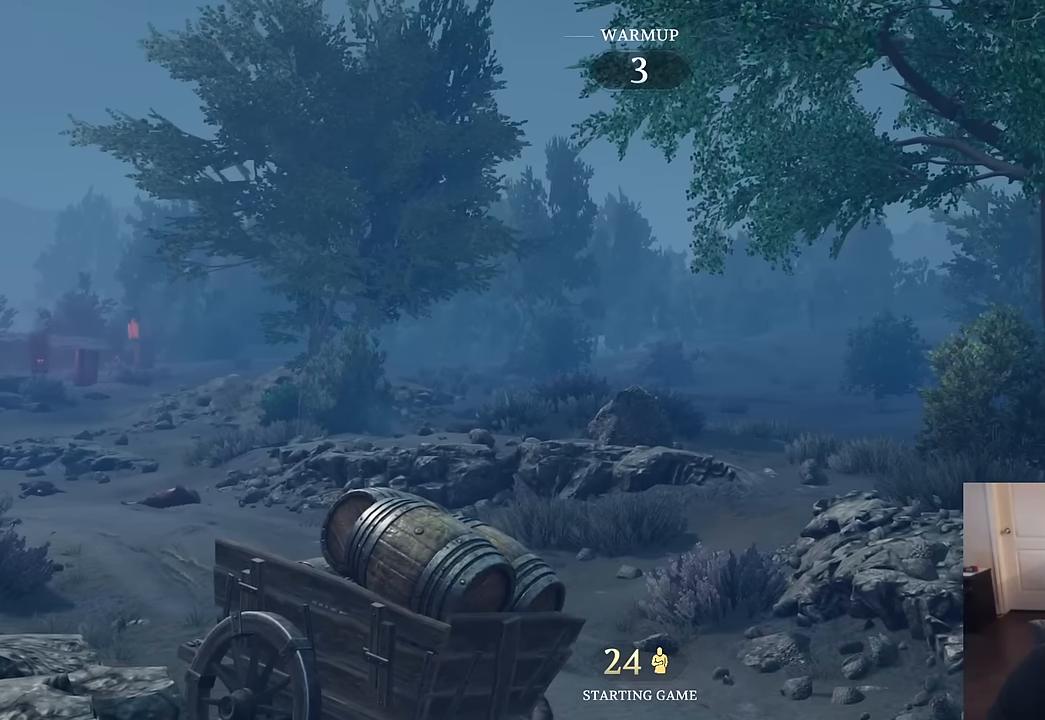
{"keys": [], "mouse": [], "mouse_move": "still", "events": []}
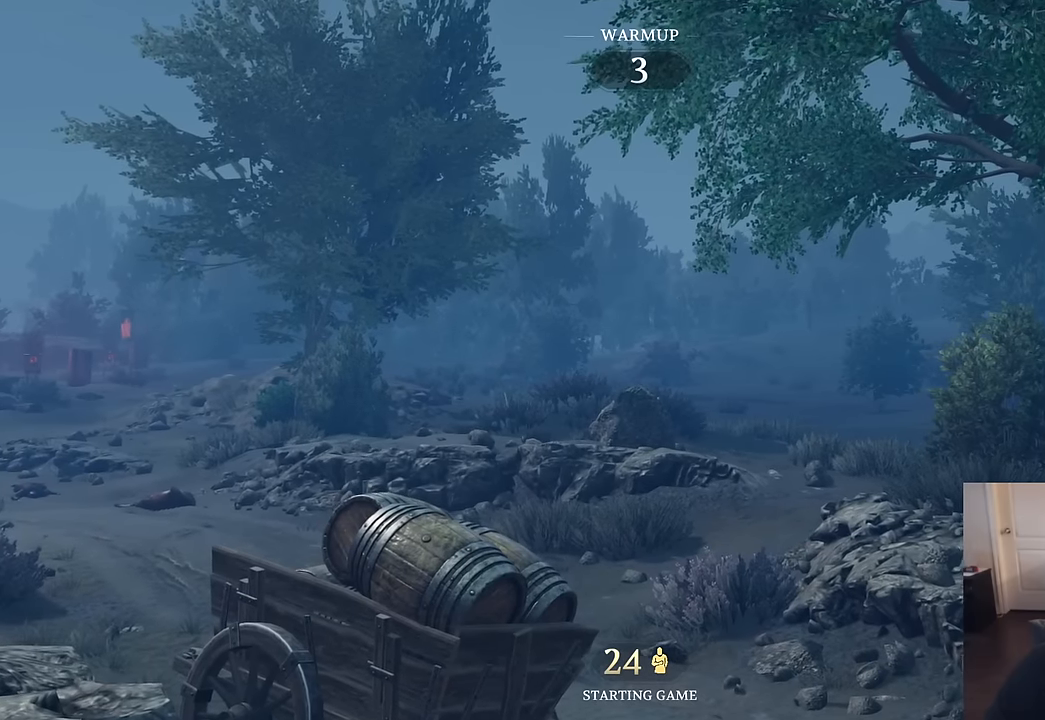
{"keys": [], "mouse": [], "mouse_move": "still", "events": [[300, "mouse_left", "down"], [433, "mouse_left", "up"]]}
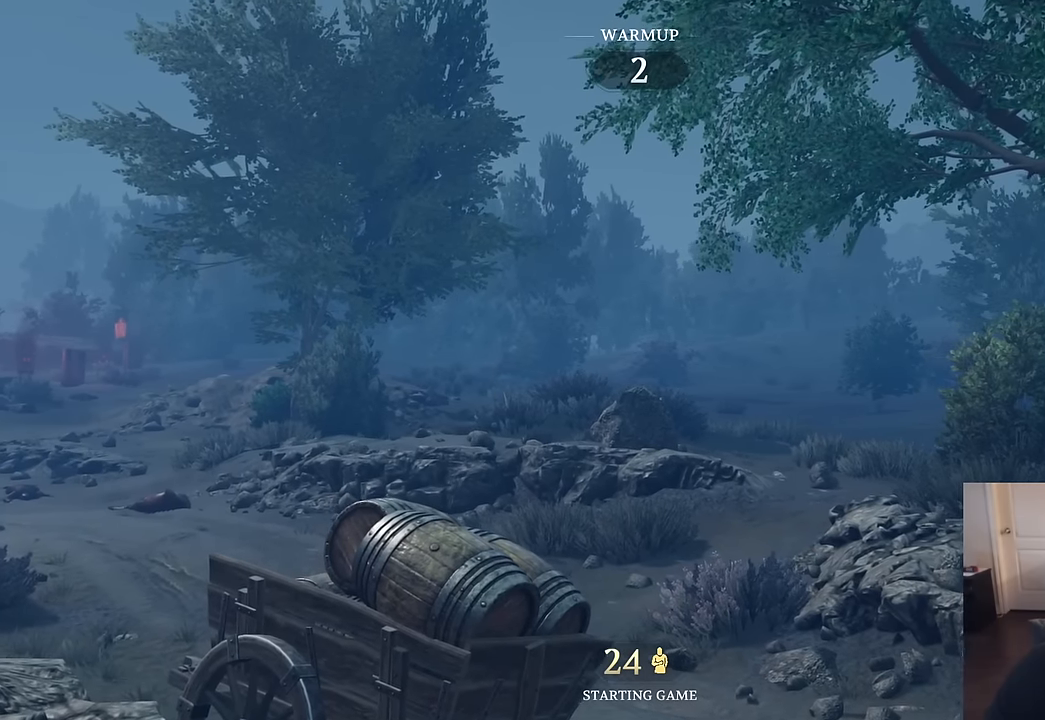
{"keys": [], "mouse": [], "mouse_move": "still", "events": []}
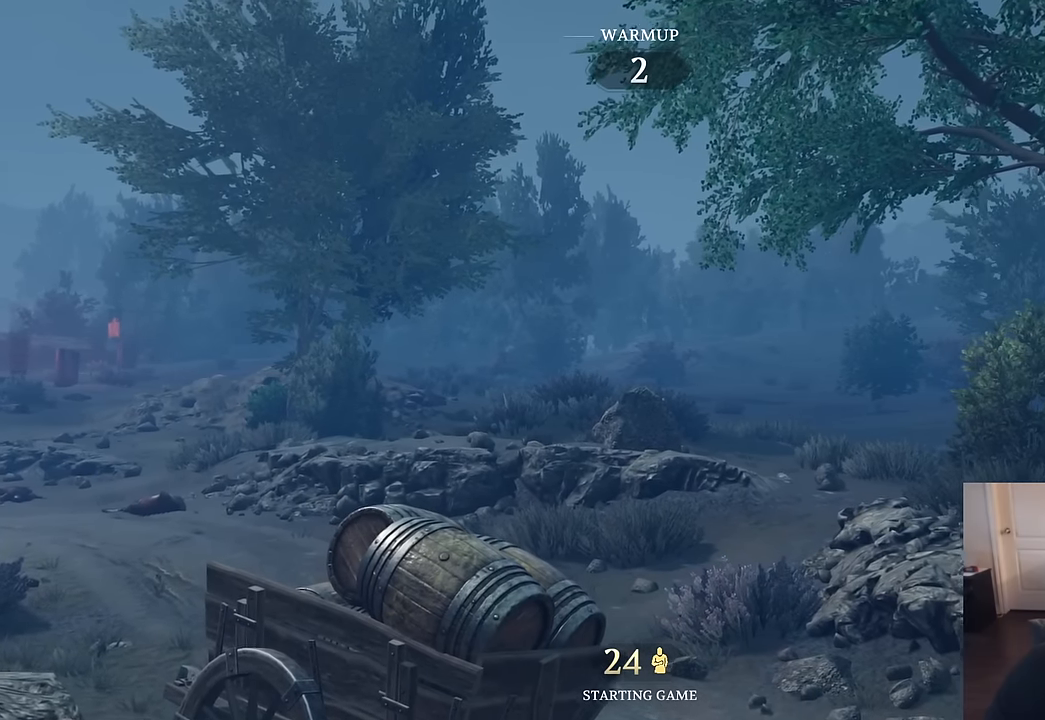
{"keys": [], "mouse": [], "mouse_move": "still", "events": []}
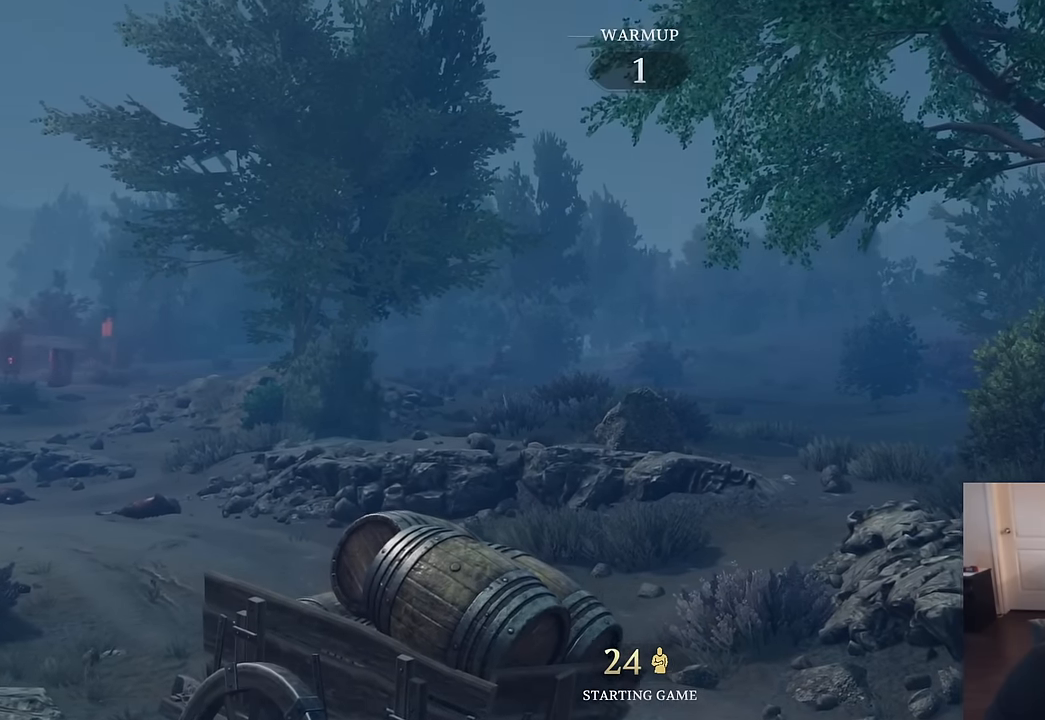
{"keys": [], "mouse": [], "mouse_move": "still", "events": []}
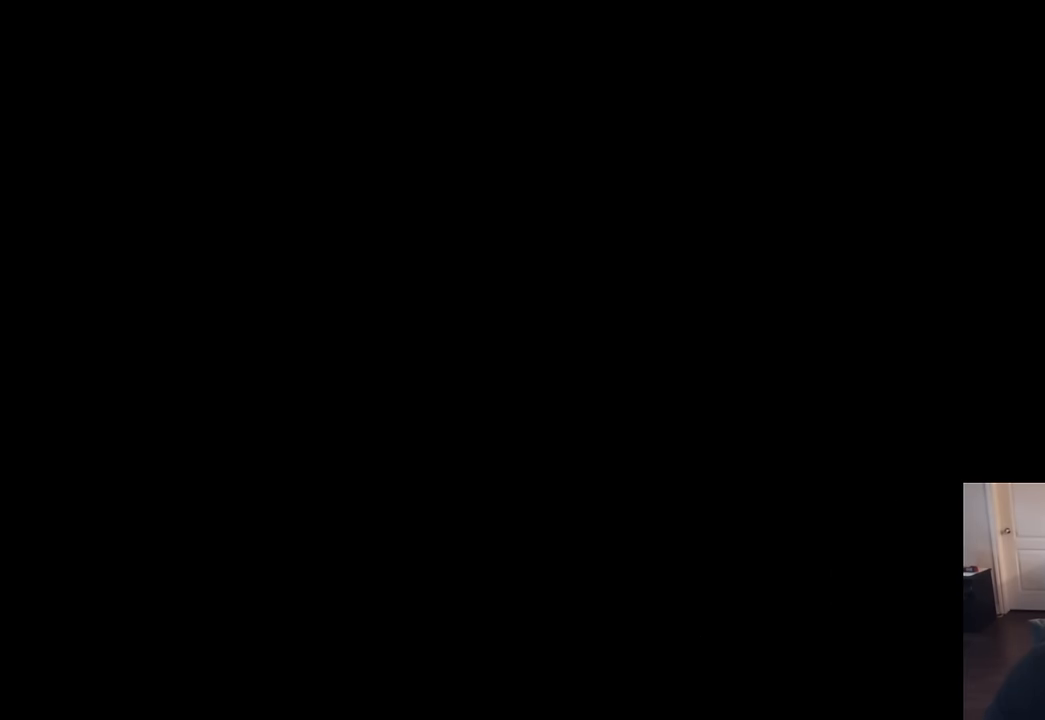
{"keys": [], "mouse": [], "mouse_move": "still", "events": []}
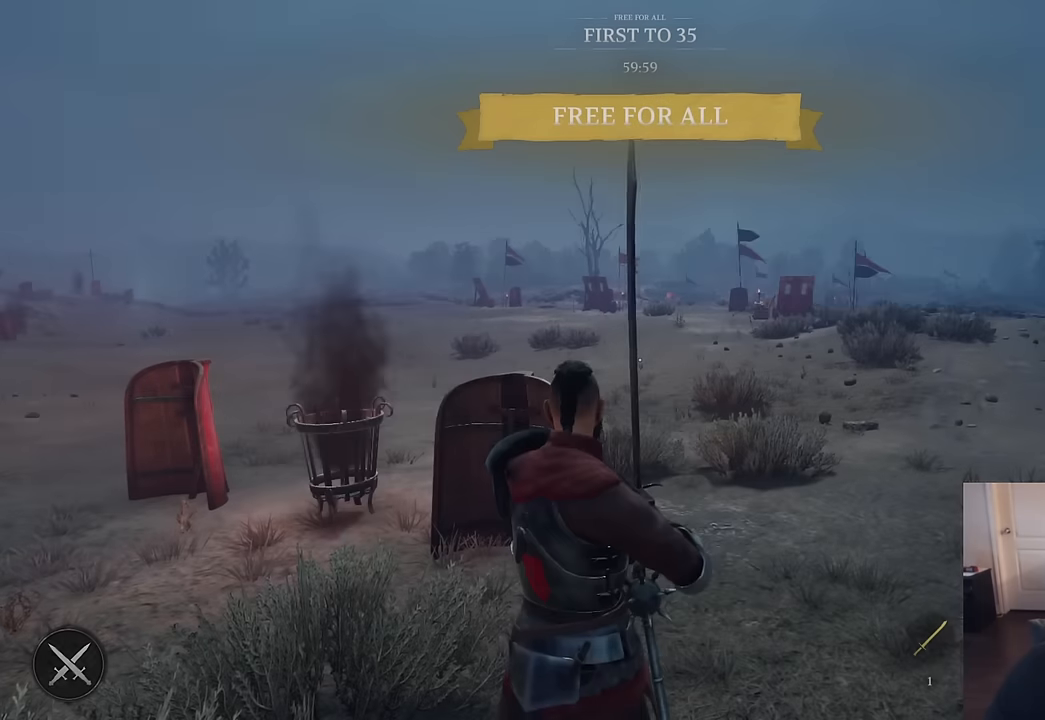
{"keys": [], "mouse": [], "mouse_move": "still", "events": []}
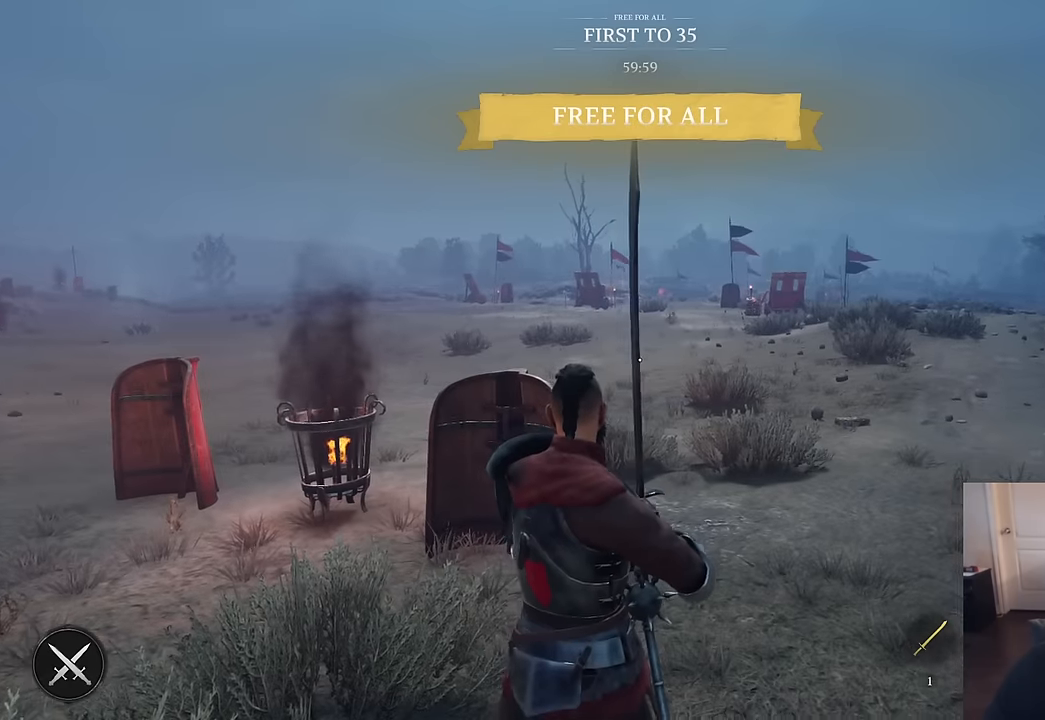
{"keys": ["shift", "w"], "mouse": [], "mouse_move": "still", "events": [[67, "w", "down"], [150, "shift", "down"]]}
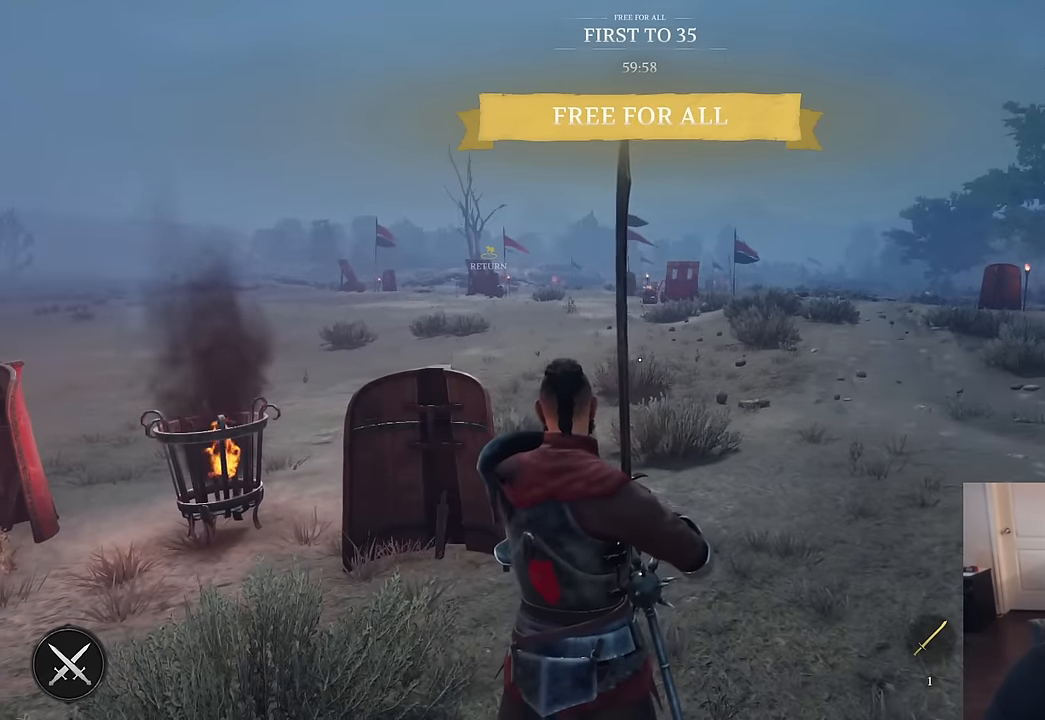
{"keys": [], "mouse": [], "mouse_move": "still", "events": [[33, "shift", "up"], [317, "w", "up"]]}
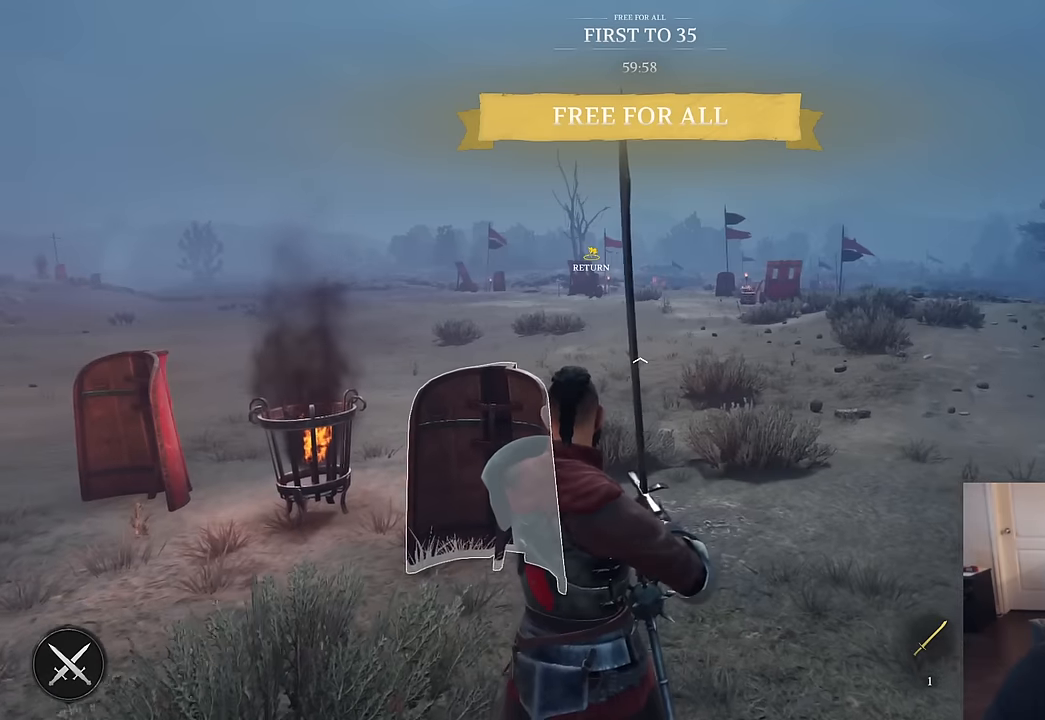
{"keys": ["d", "shift", "w"], "mouse": [], "mouse_move": "still", "events": [[50, "w", "down"], [184, "shift", "down"], [467, "d", "down"]]}
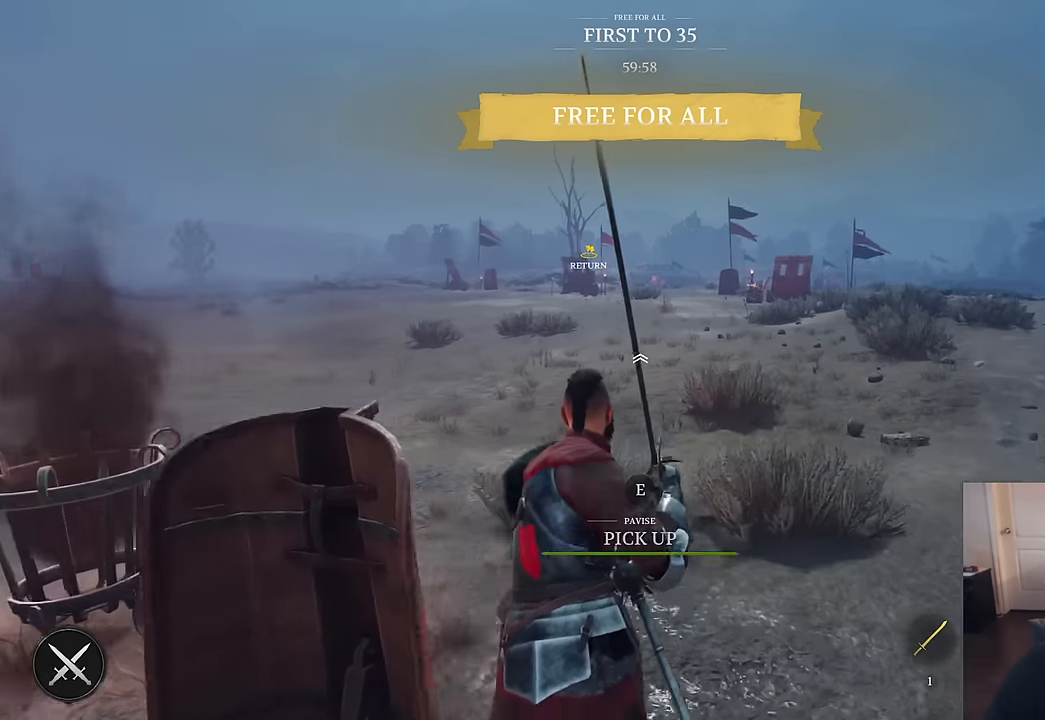
{"keys": ["shift", "w"], "mouse": [], "mouse_move": "still", "events": [[150, "d", "up"]]}
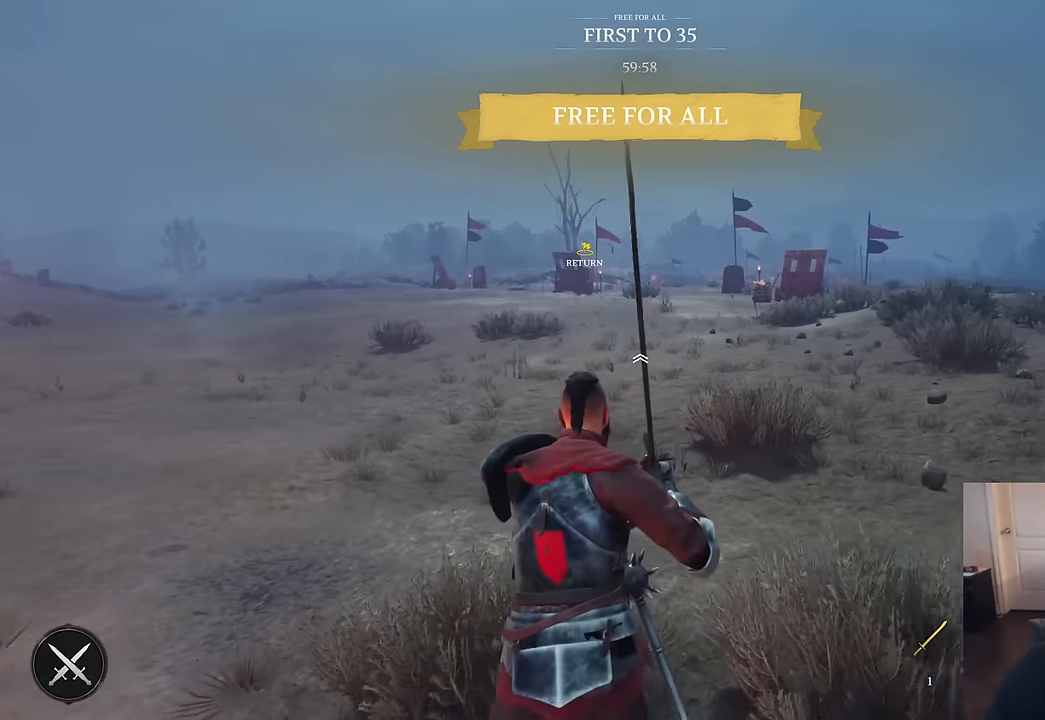
{"keys": ["d", "shift", "w"], "mouse": [], "mouse_move": "still", "events": [[217, "d", "down"]]}
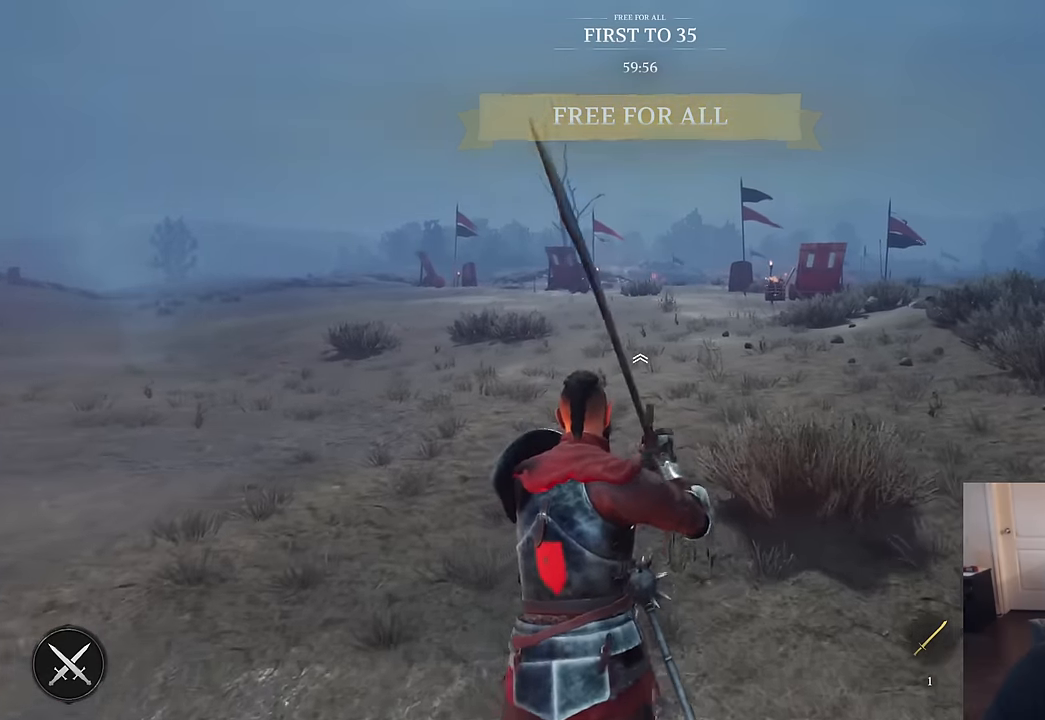
{"keys": ["d", "shift", "w"], "mouse": [], "mouse_move": "right", "events": []}